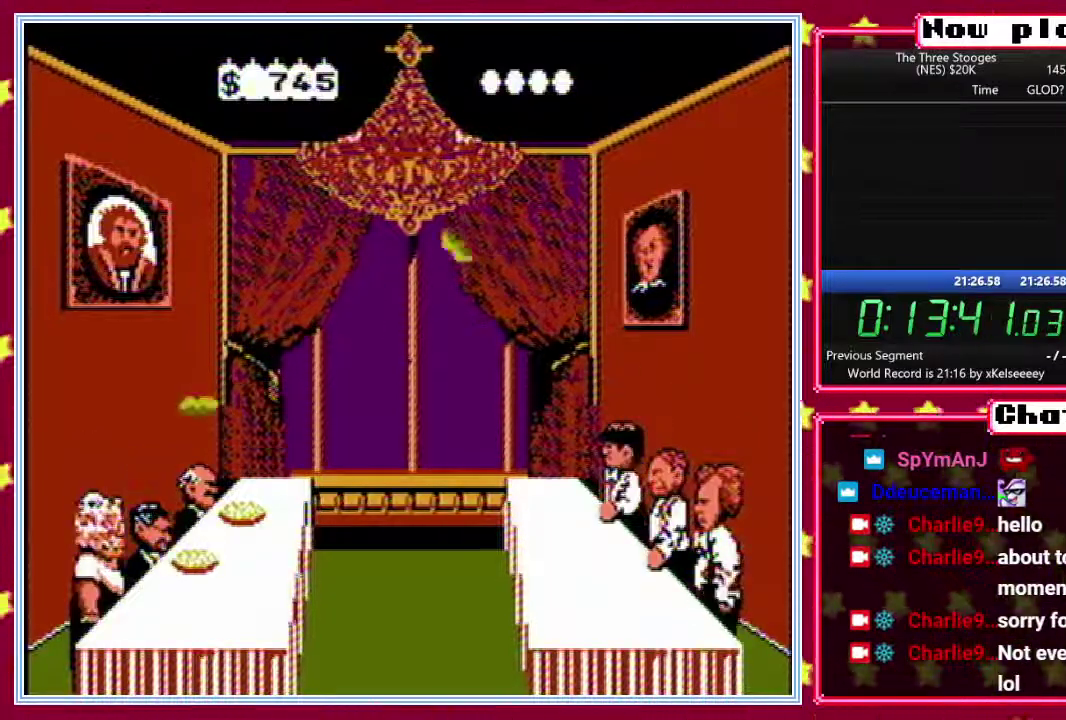
Gameplay with a controller (Nintendo layout); each line is a JSON object with the inputs held at the frame after it. "events" lists button and stick changes between this image and that frame as [ms after this image, input, new state], when the widget could be followed in between. Not read: DPAD_DOWN L3 R3.
{"buttons": ["B", "DPAD_RIGHT"], "events": [[50, "DPAD_UP", "down"], [67, "DPAD_RIGHT", "up"], [83, "DPAD_LEFT", "down"], [183, "DPAD_LEFT", "up"], [183, "DPAD_UP", "up"], [217, "DPAD_RIGHT", "down"], [333, "DPAD_RIGHT", "up"], [333, "DPAD_UP", "down"], [367, "DPAD_LEFT", "down"], [383, "DPAD_UP", "up"], [433, "DPAD_LEFT", "up"], [483, "DPAD_RIGHT", "down"]]}
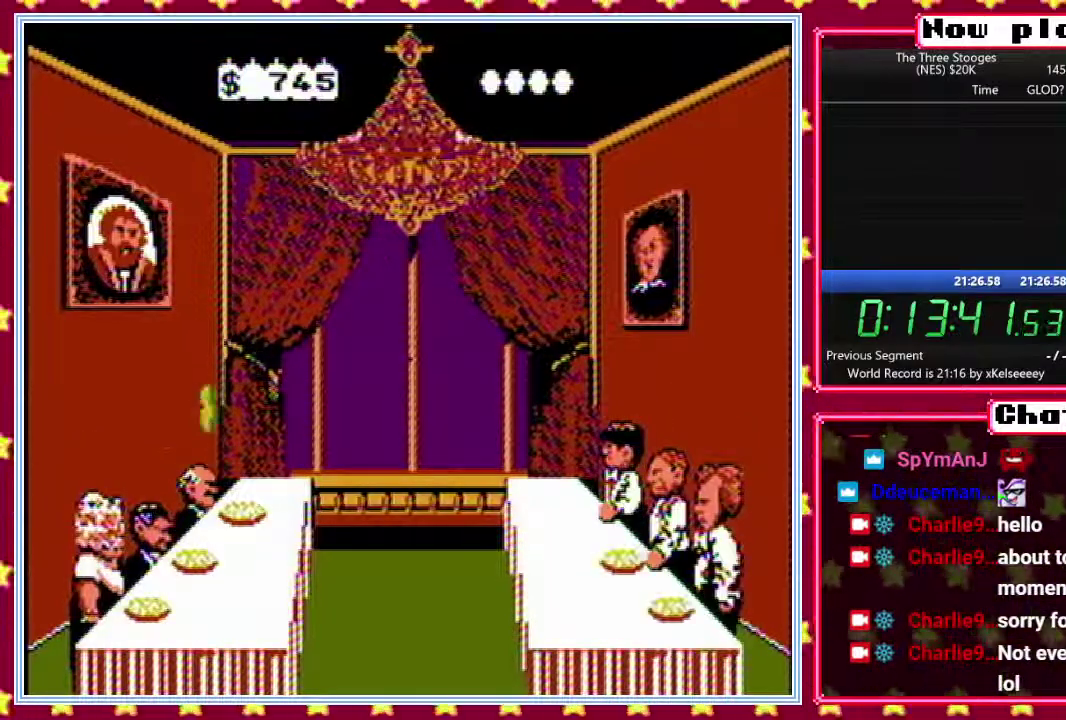
{"buttons": ["B", "DPAD_RIGHT"], "events": [[50, "DPAD_RIGHT", "up"], [50, "DPAD_UP", "down"], [100, "DPAD_LEFT", "down"], [117, "DPAD_UP", "up"], [167, "DPAD_LEFT", "up"], [233, "DPAD_RIGHT", "down"], [283, "DPAD_UP", "down"], [300, "DPAD_RIGHT", "up"], [350, "DPAD_LEFT", "down"], [367, "DPAD_UP", "up"], [400, "DPAD_LEFT", "up"], [433, "DPAD_RIGHT", "down"]]}
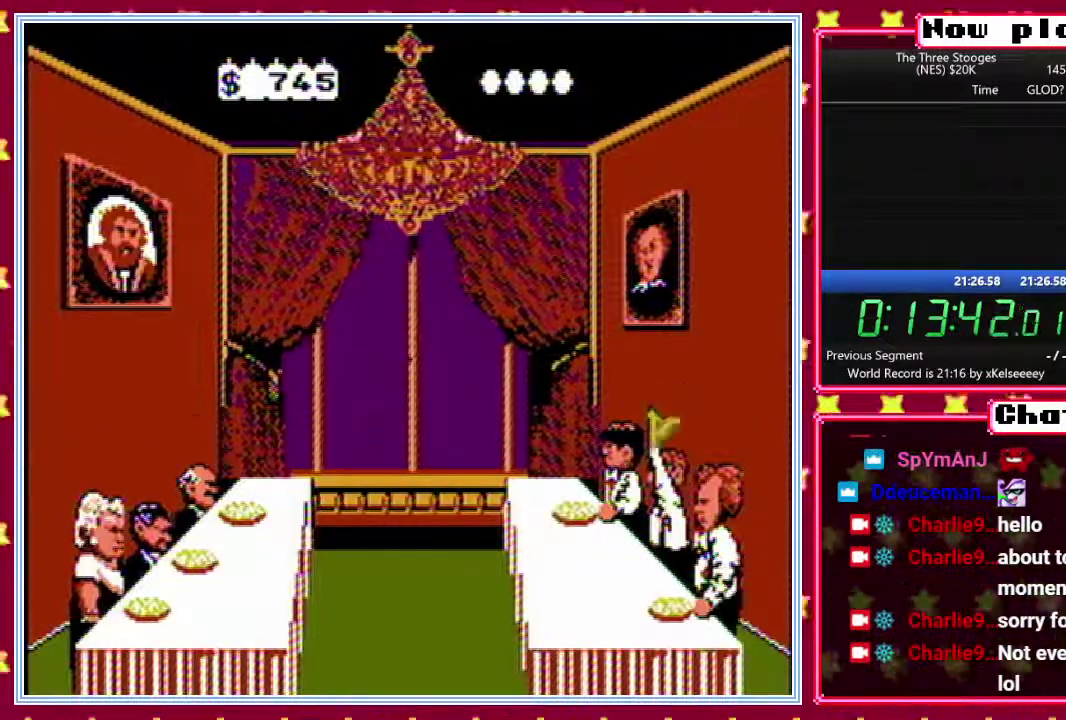
{"buttons": ["B", "DPAD_UP", "DPAD_RIGHT"], "events": [[33, "DPAD_RIGHT", "up"], [33, "DPAD_UP", "down"], [83, "DPAD_LEFT", "down"], [100, "DPAD_UP", "up"], [133, "DPAD_LEFT", "up"], [183, "DPAD_RIGHT", "down"], [250, "DPAD_UP", "down"], [283, "DPAD_RIGHT", "up"], [333, "DPAD_LEFT", "down"], [350, "DPAD_UP", "up"], [383, "DPAD_LEFT", "up"], [433, "DPAD_RIGHT", "down"], [500, "DPAD_UP", "down"]]}
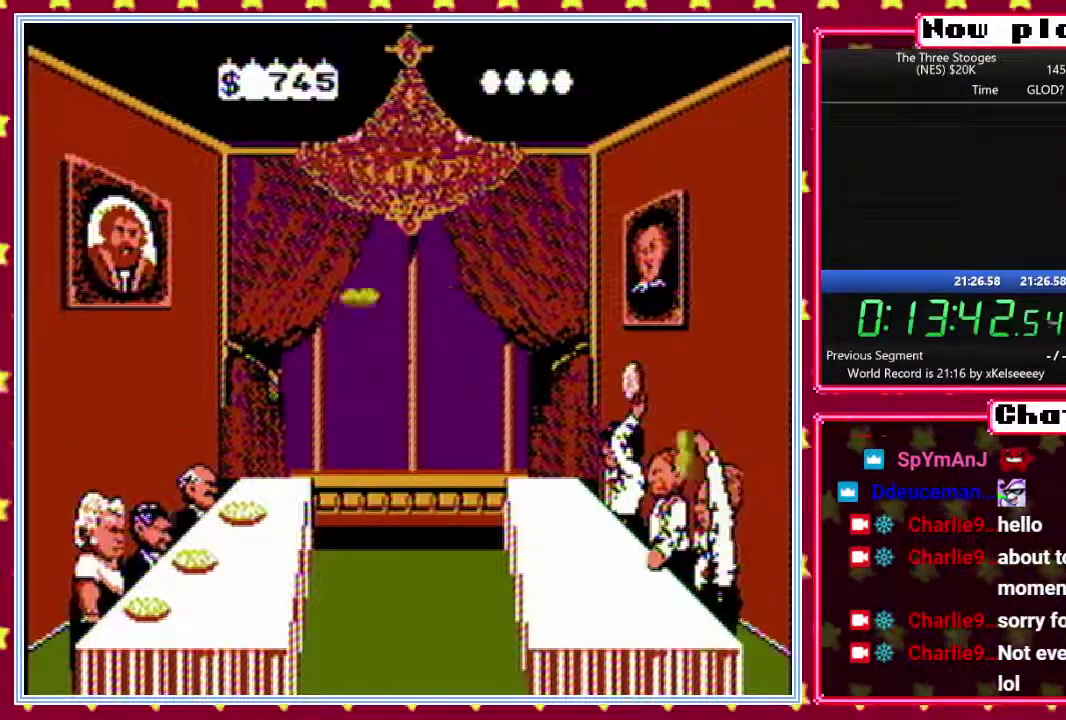
{"buttons": ["B", "DPAD_RIGHT"], "events": [[33, "DPAD_RIGHT", "up"], [67, "DPAD_LEFT", "down"], [83, "DPAD_UP", "up"], [117, "DPAD_LEFT", "up"], [183, "DPAD_RIGHT", "down"], [217, "DPAD_UP", "down"], [233, "DPAD_RIGHT", "up"], [333, "DPAD_UP", "up"], [433, "DPAD_RIGHT", "down"]]}
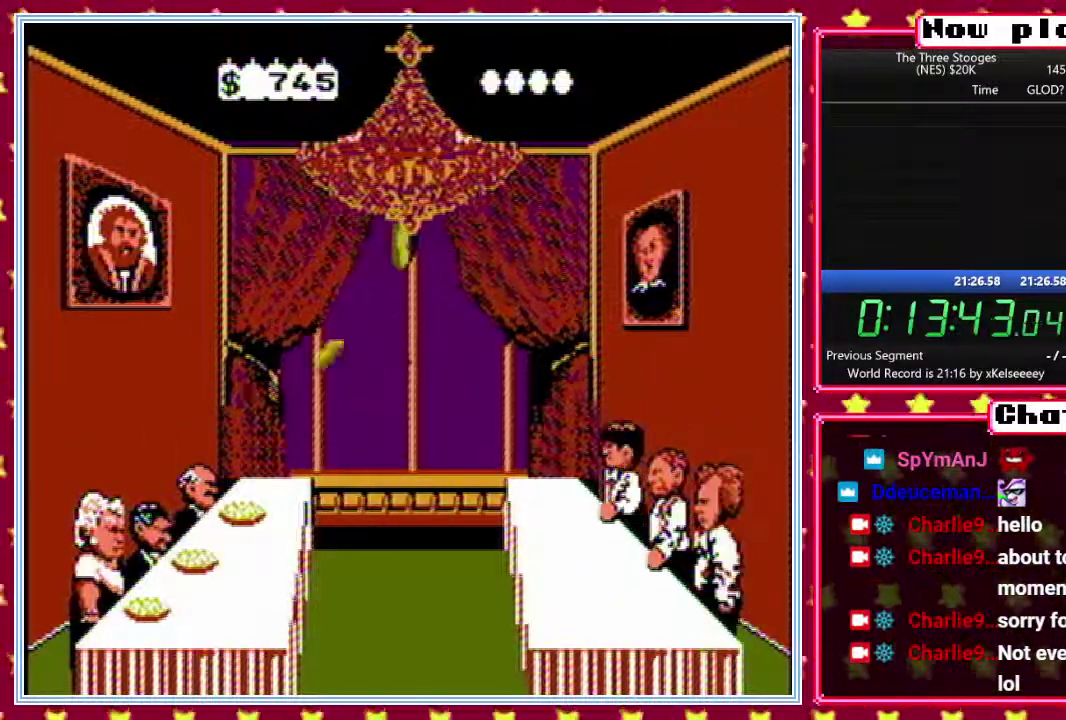
{"buttons": ["B", "DPAD_UP"], "events": [[17, "DPAD_RIGHT", "up"], [17, "DPAD_UP", "down"], [67, "DPAD_LEFT", "down"], [100, "DPAD_UP", "up"], [133, "DPAD_LEFT", "up"], [200, "DPAD_RIGHT", "down"], [267, "DPAD_UP", "down"], [283, "DPAD_RIGHT", "up"], [317, "DPAD_LEFT", "down"], [333, "DPAD_UP", "up"], [367, "DPAD_LEFT", "up"], [433, "DPAD_RIGHT", "down"], [483, "DPAD_UP", "down"], [500, "DPAD_RIGHT", "up"]]}
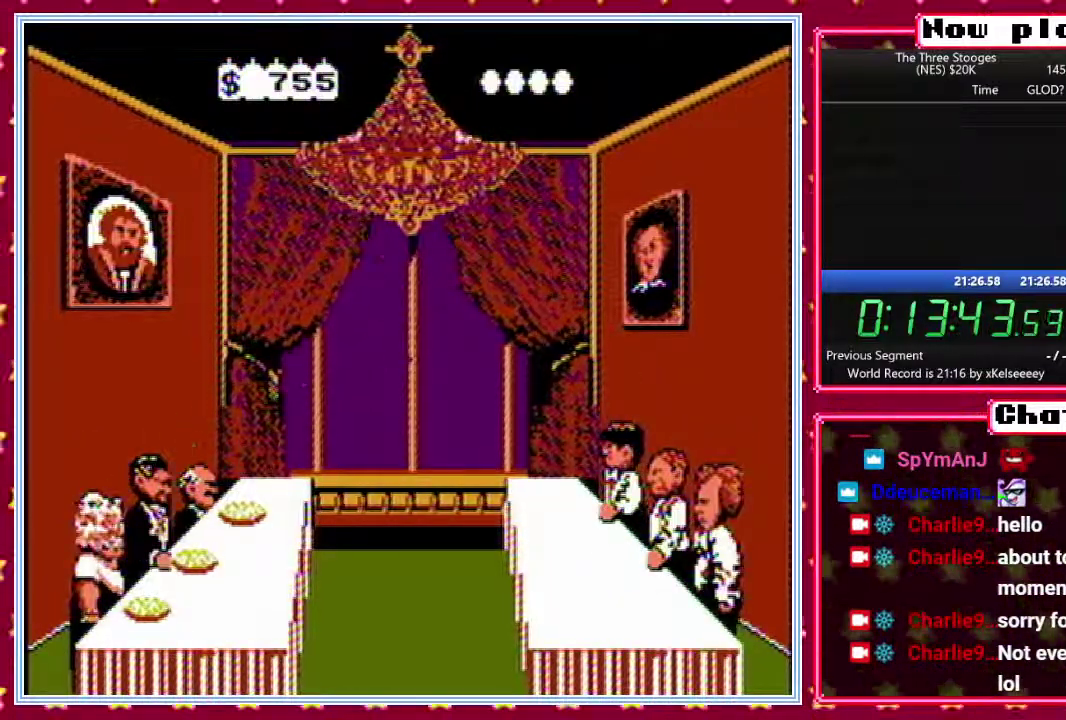
{"buttons": ["B", "DPAD_LEFT"], "events": [[50, "DPAD_UP", "up"], [150, "DPAD_RIGHT", "down"], [183, "DPAD_UP", "down"], [200, "DPAD_RIGHT", "up"], [250, "DPAD_LEFT", "down"], [283, "DPAD_UP", "up"], [317, "DPAD_LEFT", "up"], [350, "DPAD_RIGHT", "down"], [417, "DPAD_UP", "down"], [433, "DPAD_RIGHT", "up"], [467, "DPAD_LEFT", "down"], [483, "DPAD_UP", "up"]]}
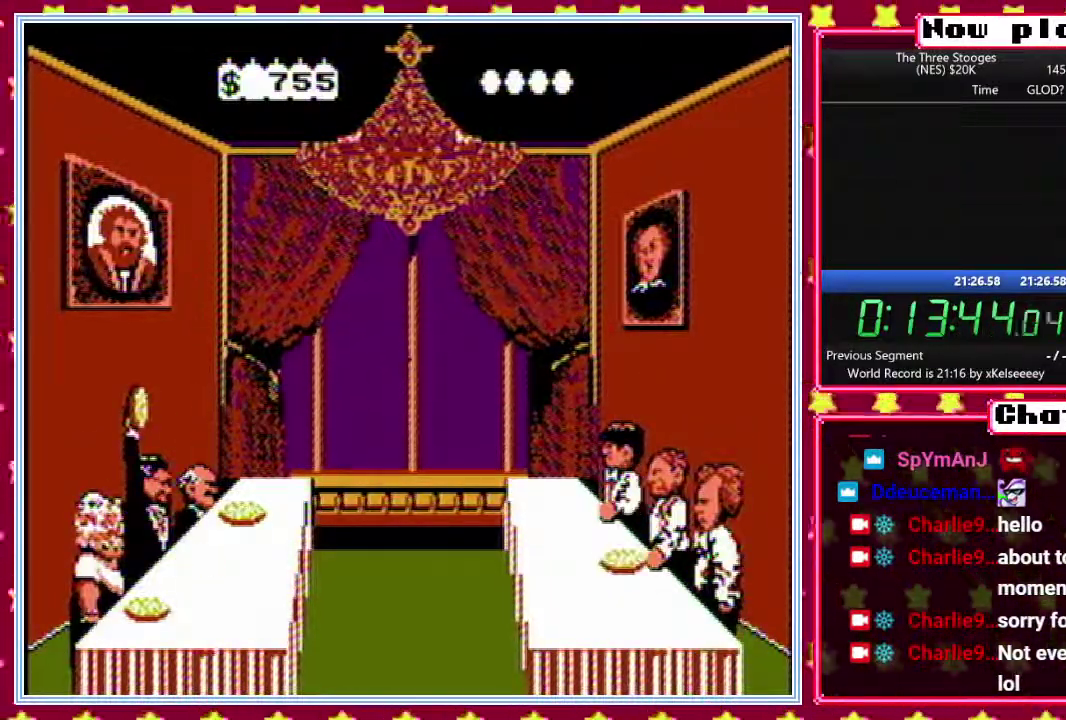
{"buttons": [], "events": [[33, "DPAD_LEFT", "up"], [133, "DPAD_UP", "down"], [200, "DPAD_LEFT", "down"], [233, "DPAD_UP", "up"], [267, "DPAD_LEFT", "up"], [367, "DPAD_UP", "down"], [433, "B", "up"], [467, "DPAD_UP", "up"]]}
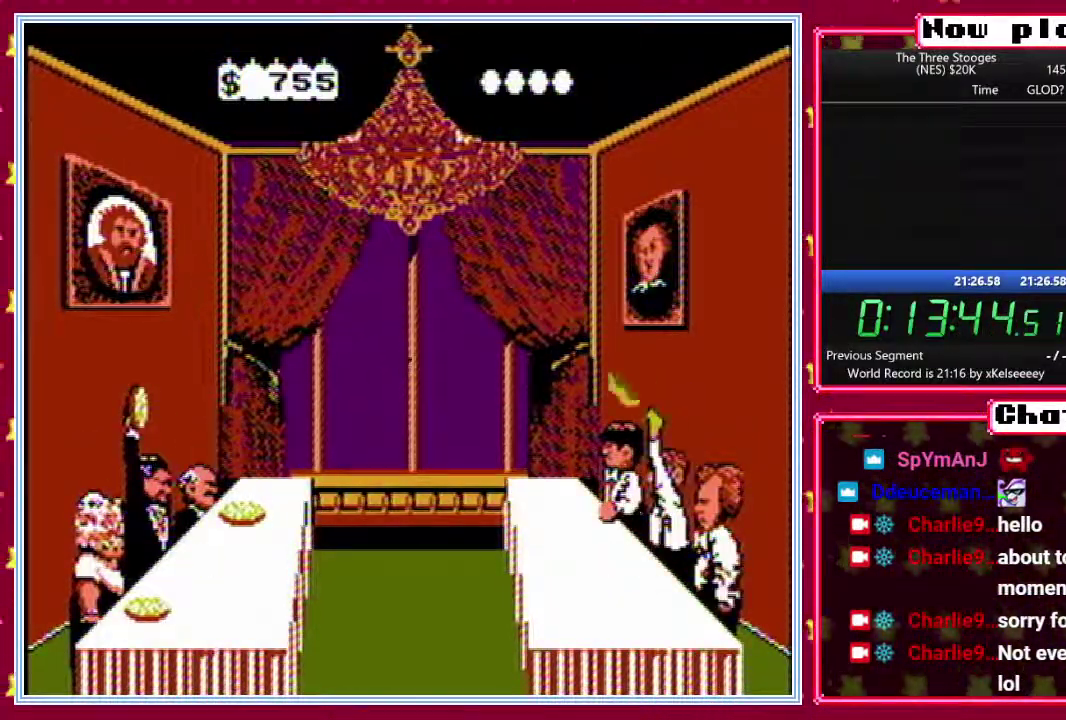
{"buttons": [], "events": []}
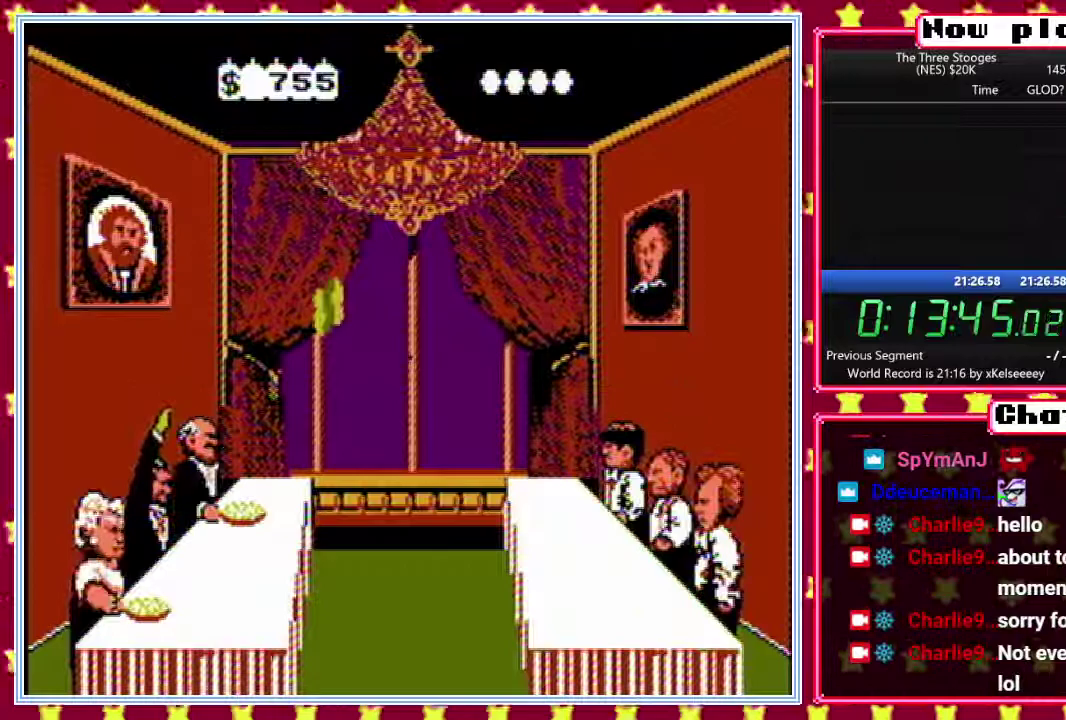
{"buttons": ["DPAD_LEFT"], "events": [[117, "DPAD_LEFT", "down"]]}
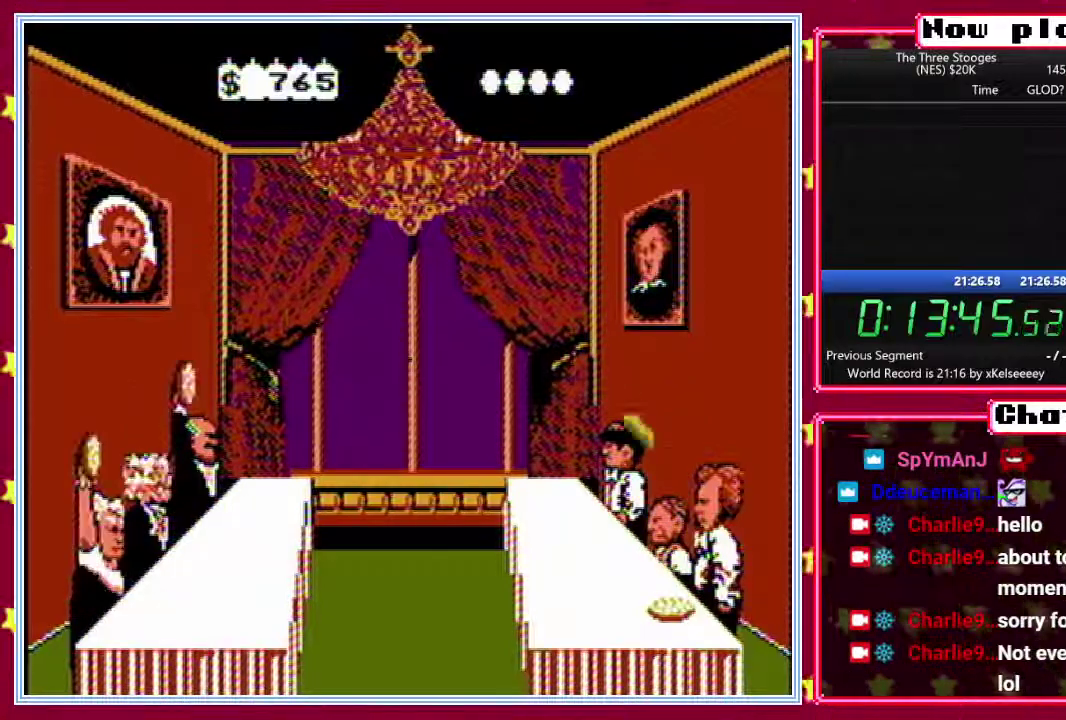
{"buttons": ["B", "DPAD_RIGHT"], "events": [[200, "B", "down"], [200, "DPAD_LEFT", "up"], [233, "DPAD_RIGHT", "down"], [267, "DPAD_UP", "down"], [283, "DPAD_RIGHT", "up"], [333, "DPAD_LEFT", "down"], [367, "DPAD_UP", "up"], [400, "DPAD_LEFT", "up"], [483, "DPAD_RIGHT", "down"]]}
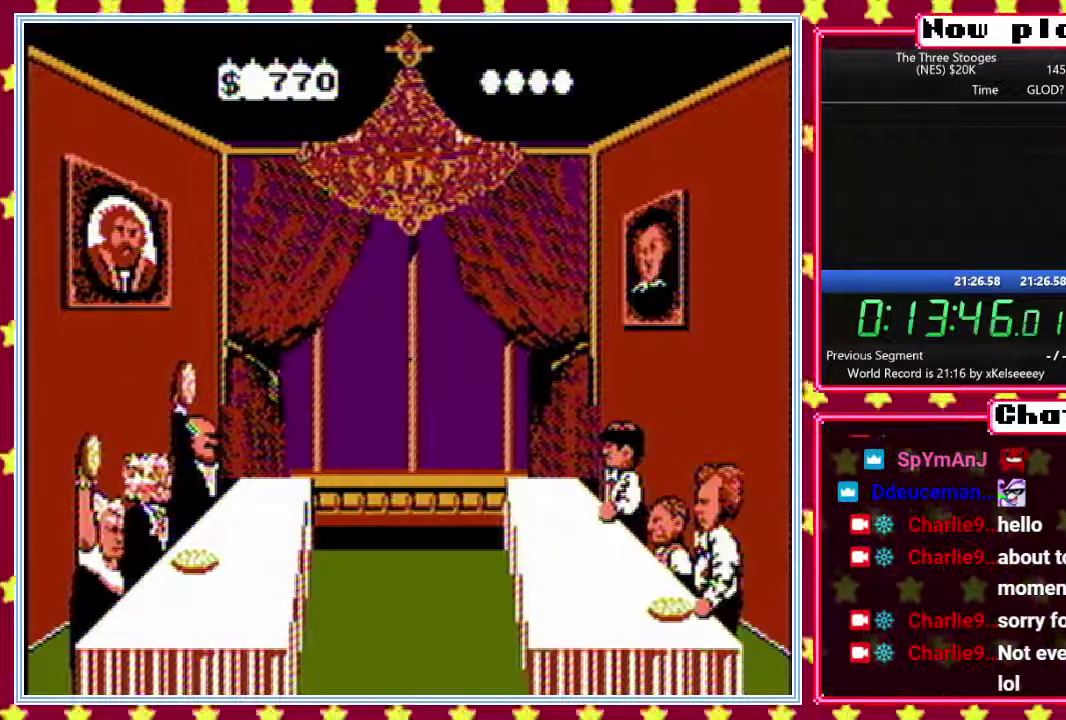
{"buttons": ["B", "DPAD_UP"], "events": [[33, "DPAD_RIGHT", "up"], [33, "DPAD_UP", "down"], [150, "DPAD_UP", "up"], [183, "DPAD_RIGHT", "down"], [267, "DPAD_RIGHT", "up"], [267, "DPAD_UP", "down"], [283, "DPAD_LEFT", "down"], [333, "DPAD_UP", "up"], [383, "DPAD_LEFT", "up"], [450, "DPAD_UP", "down"]]}
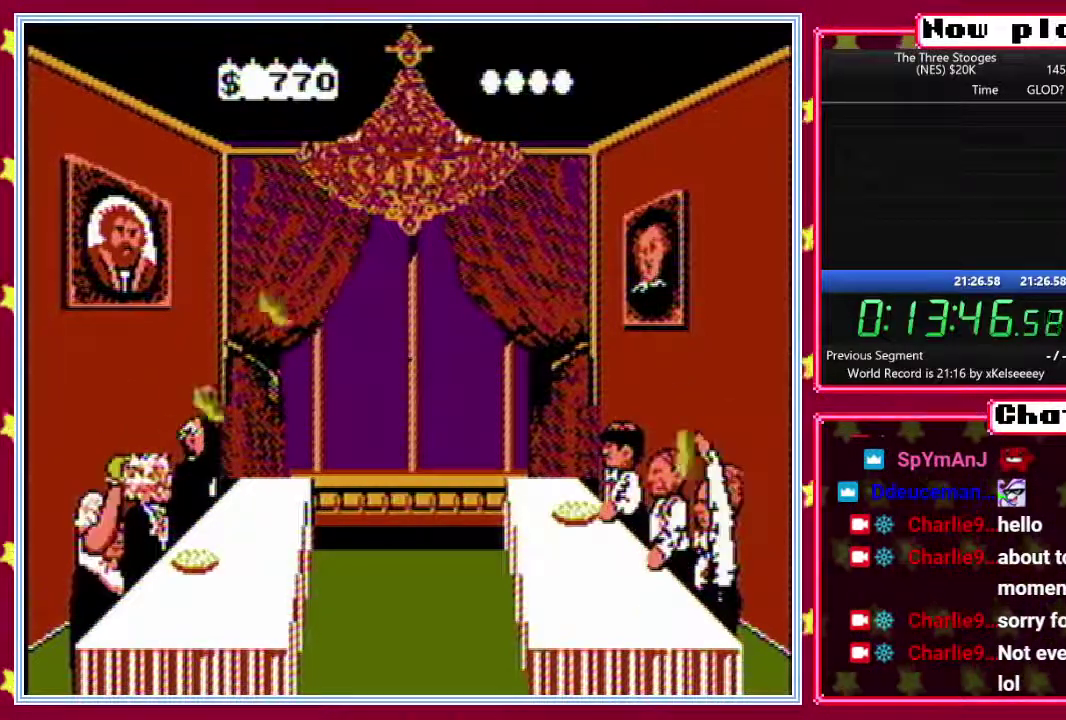
{"buttons": [], "events": [[33, "B", "up"], [100, "DPAD_UP", "up"]]}
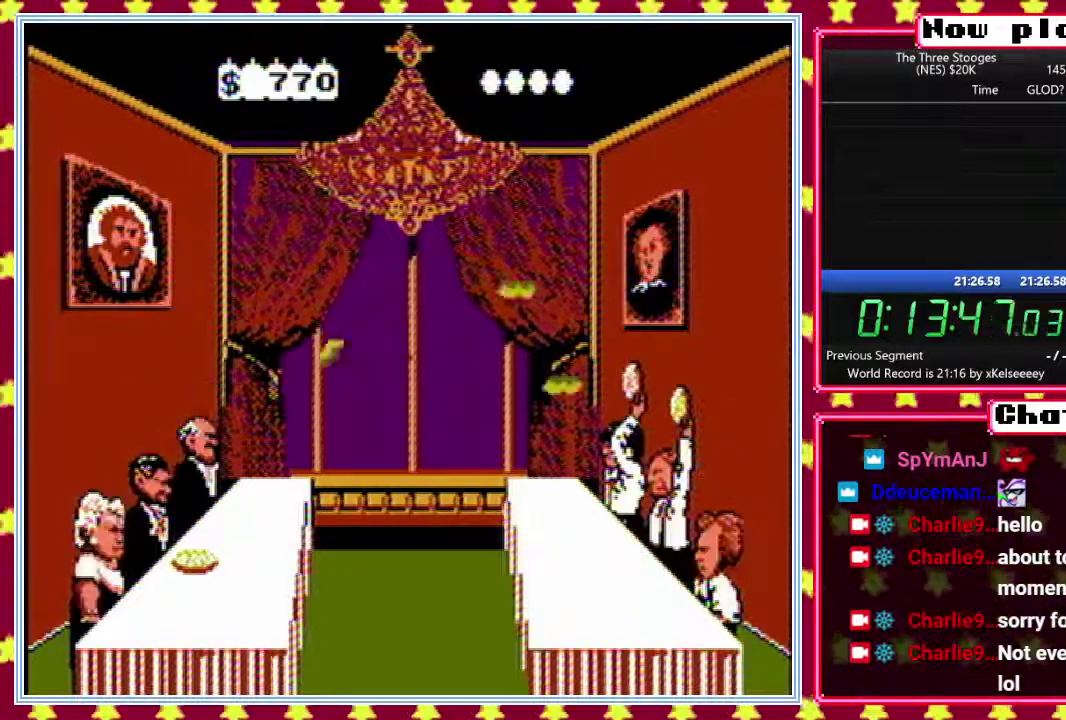
{"buttons": ["B", "DPAD_UP"], "events": [[217, "B", "down"], [233, "DPAD_LEFT", "down"], [250, "DPAD_UP", "down"], [400, "DPAD_LEFT", "up"], [400, "DPAD_UP", "up"], [417, "DPAD_RIGHT", "down"], [483, "DPAD_UP", "down"], [500, "DPAD_RIGHT", "up"]]}
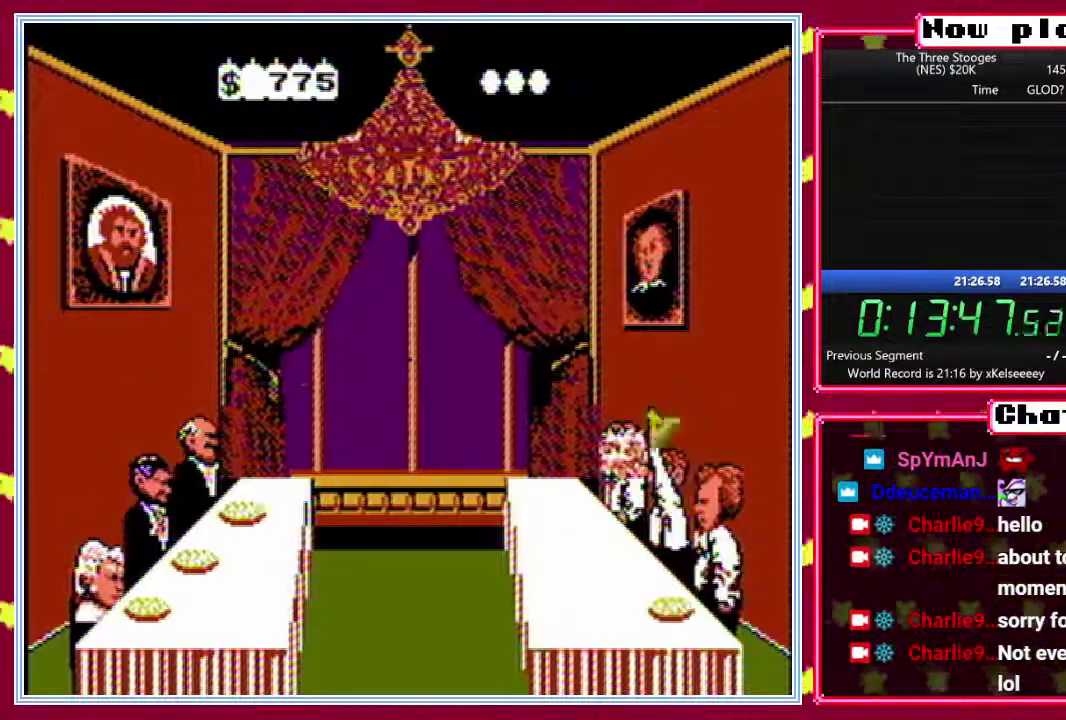
{"buttons": ["B", "DPAD_LEFT"], "events": [[33, "DPAD_LEFT", "down"], [67, "DPAD_UP", "up"], [83, "DPAD_LEFT", "up"], [150, "DPAD_RIGHT", "down"], [183, "DPAD_UP", "down"], [200, "DPAD_RIGHT", "up"], [250, "DPAD_LEFT", "down"], [283, "DPAD_UP", "up"], [317, "DPAD_LEFT", "up"], [367, "DPAD_RIGHT", "down"], [417, "DPAD_UP", "down"], [433, "DPAD_RIGHT", "up"], [483, "DPAD_LEFT", "down"], [500, "DPAD_UP", "up"]]}
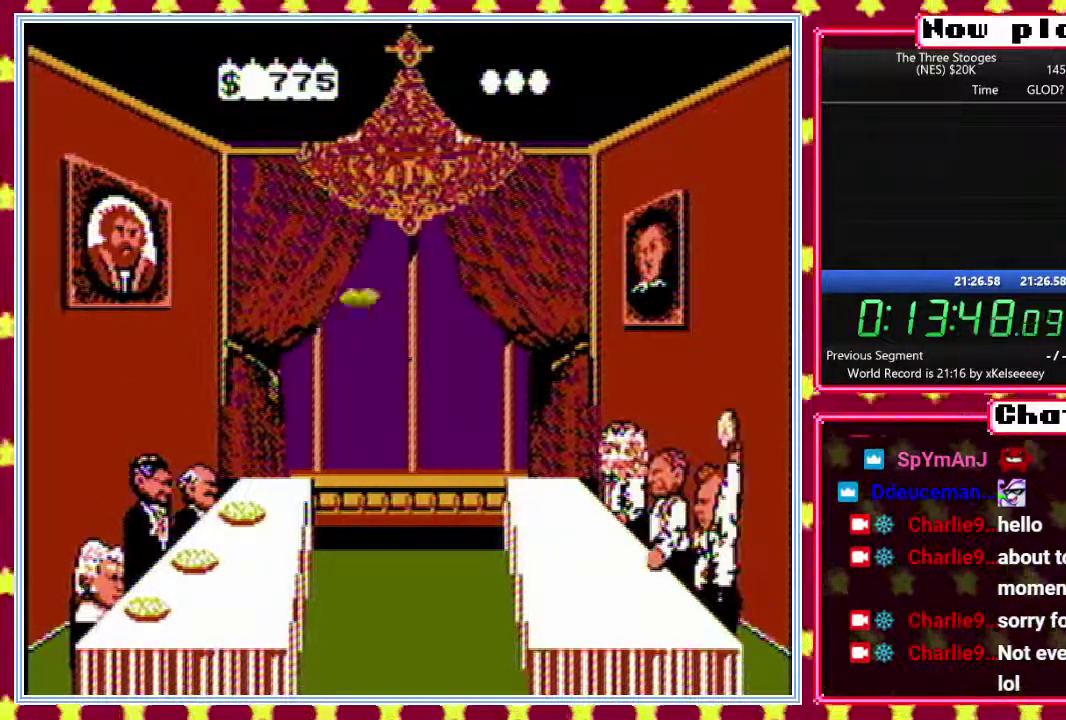
{"buttons": ["B"], "events": [[33, "DPAD_LEFT", "up"], [100, "DPAD_RIGHT", "down"], [150, "DPAD_RIGHT", "up"], [150, "DPAD_UP", "down"], [217, "DPAD_LEFT", "down"], [233, "DPAD_UP", "up"], [267, "DPAD_LEFT", "up"], [333, "DPAD_RIGHT", "down"], [400, "DPAD_RIGHT", "up"], [400, "DPAD_UP", "down"], [450, "DPAD_LEFT", "down"], [467, "DPAD_UP", "up"], [500, "DPAD_LEFT", "up"]]}
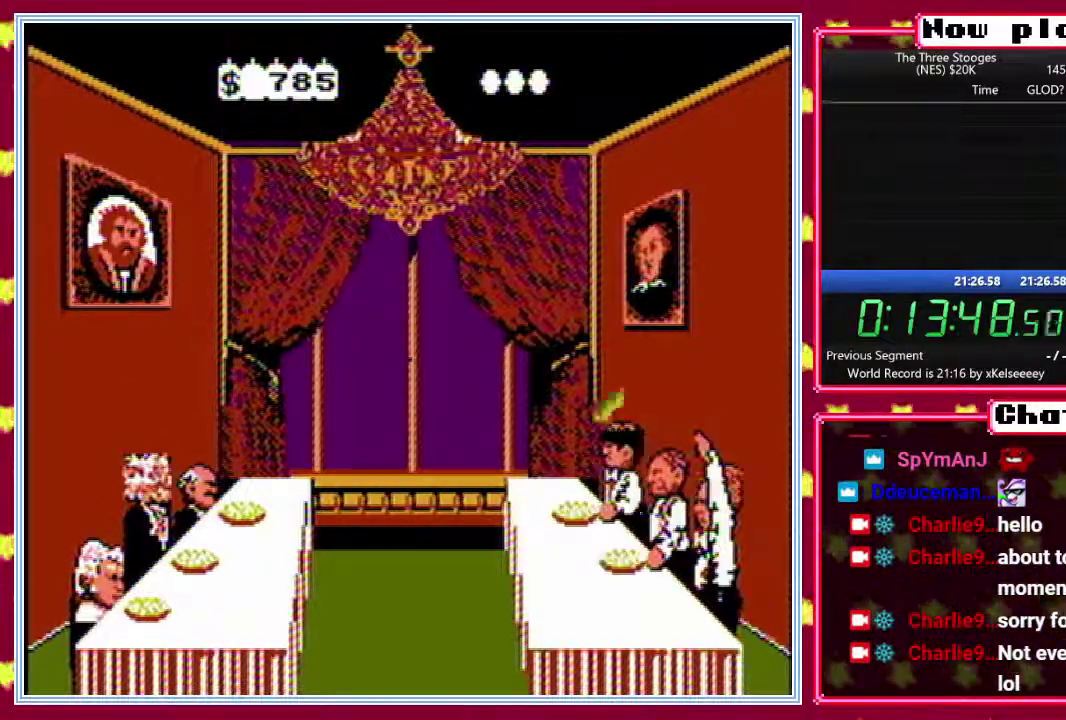
{"buttons": ["B"], "events": [[50, "DPAD_RIGHT", "down"], [100, "DPAD_UP", "down"], [117, "DPAD_RIGHT", "up"], [200, "DPAD_UP", "up"], [283, "DPAD_RIGHT", "down"], [350, "DPAD_UP", "down"], [367, "DPAD_RIGHT", "up"], [417, "DPAD_LEFT", "down"], [450, "DPAD_UP", "up"], [467, "DPAD_LEFT", "up"]]}
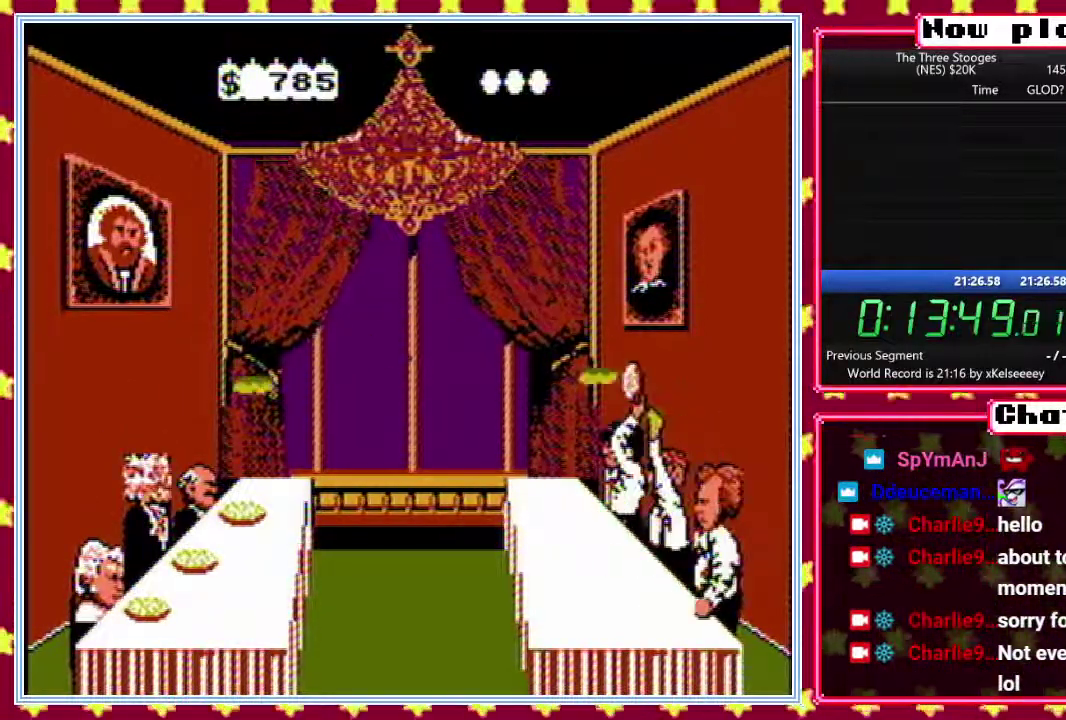
{"buttons": ["B"], "events": [[33, "DPAD_RIGHT", "down"], [83, "DPAD_UP", "down"], [117, "DPAD_RIGHT", "up"], [167, "DPAD_LEFT", "down"], [167, "DPAD_UP", "up"], [217, "DPAD_LEFT", "up"], [283, "DPAD_RIGHT", "down"], [317, "DPAD_UP", "down"], [333, "DPAD_RIGHT", "up"], [383, "DPAD_LEFT", "down"], [400, "DPAD_UP", "up"], [433, "DPAD_LEFT", "up"]]}
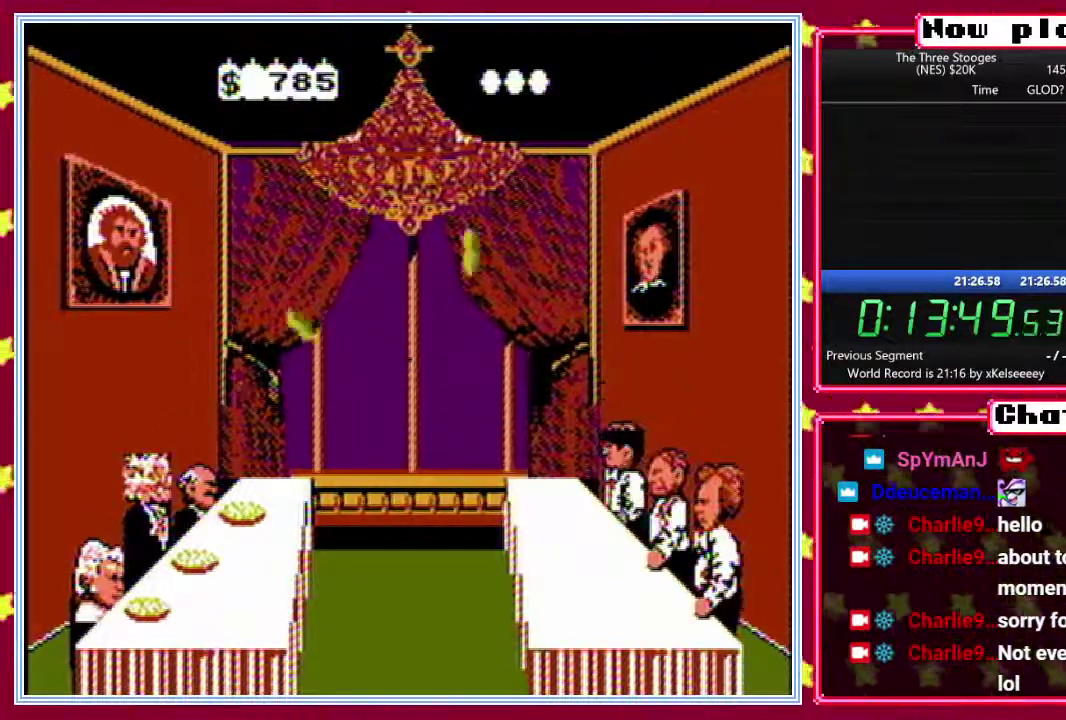
{"buttons": ["B", "DPAD_RIGHT"], "events": [[17, "DPAD_RIGHT", "down"], [67, "DPAD_RIGHT", "up"], [67, "DPAD_UP", "down"], [117, "DPAD_LEFT", "down"], [133, "DPAD_UP", "up"], [167, "DPAD_LEFT", "up"], [233, "DPAD_RIGHT", "down"], [300, "DPAD_RIGHT", "up"], [300, "DPAD_UP", "down"], [367, "DPAD_LEFT", "down"], [383, "DPAD_UP", "up"], [417, "DPAD_LEFT", "up"], [450, "DPAD_RIGHT", "down"]]}
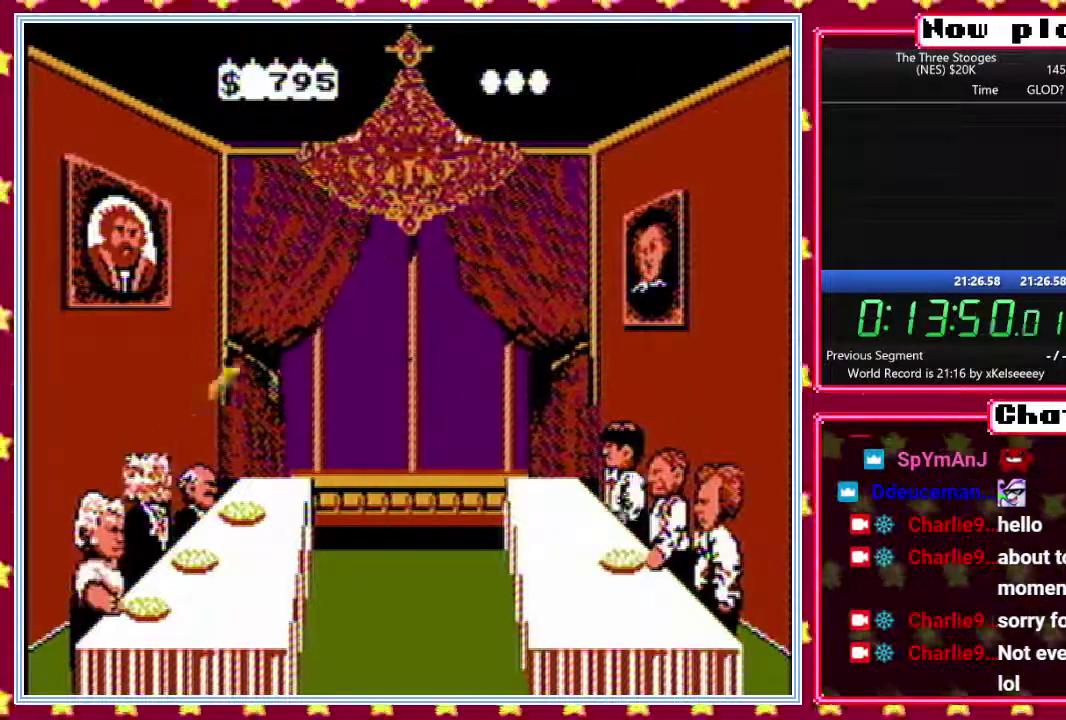
{"buttons": ["B", "DPAD_UP"], "events": [[17, "DPAD_UP", "down"], [33, "DPAD_RIGHT", "up"], [67, "DPAD_LEFT", "down"], [133, "DPAD_LEFT", "up"], [183, "DPAD_RIGHT", "down"], [183, "DPAD_UP", "up"], [233, "DPAD_UP", "down"], [250, "DPAD_RIGHT", "up"], [300, "DPAD_LEFT", "down"], [333, "DPAD_UP", "up"], [383, "DPAD_LEFT", "up"], [433, "DPAD_RIGHT", "down"], [467, "DPAD_UP", "down"], [483, "DPAD_RIGHT", "up"]]}
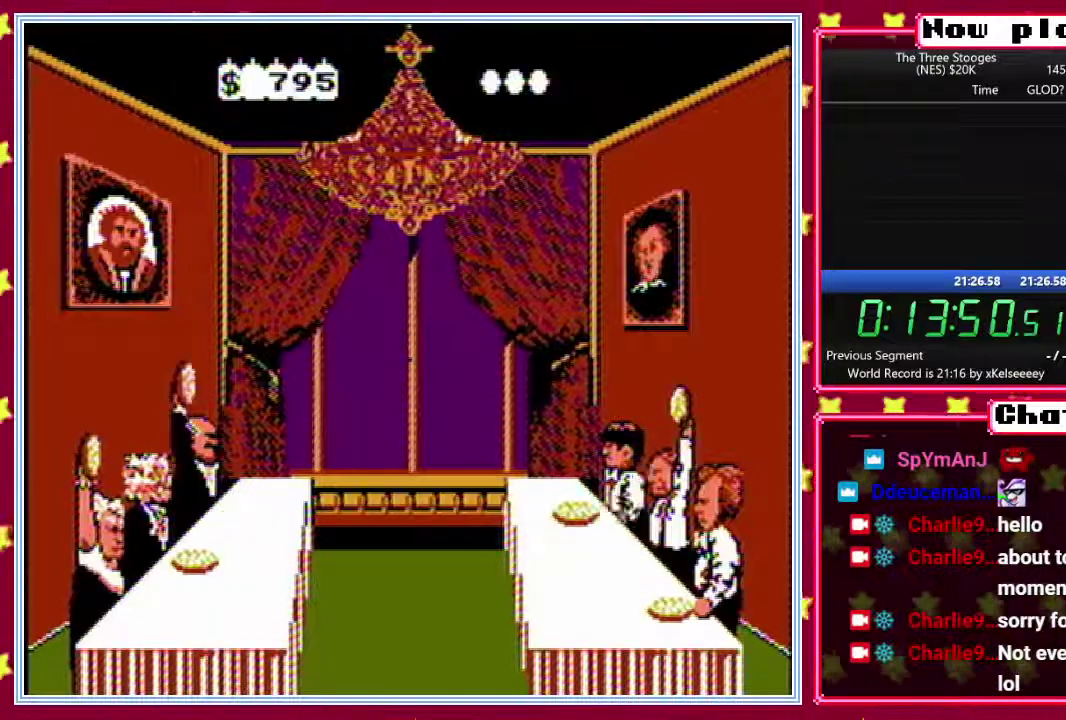
{"buttons": ["B", "DPAD_UP", "DPAD_LEFT"], "events": [[33, "DPAD_LEFT", "down"], [67, "DPAD_UP", "up"], [83, "DPAD_LEFT", "up"], [133, "DPAD_RIGHT", "down"], [183, "DPAD_UP", "down"], [217, "DPAD_RIGHT", "up"], [267, "DPAD_LEFT", "down"], [300, "DPAD_UP", "up"], [317, "DPAD_LEFT", "up"], [383, "DPAD_RIGHT", "down"], [400, "DPAD_UP", "down"], [417, "DPAD_RIGHT", "up"], [500, "DPAD_LEFT", "down"]]}
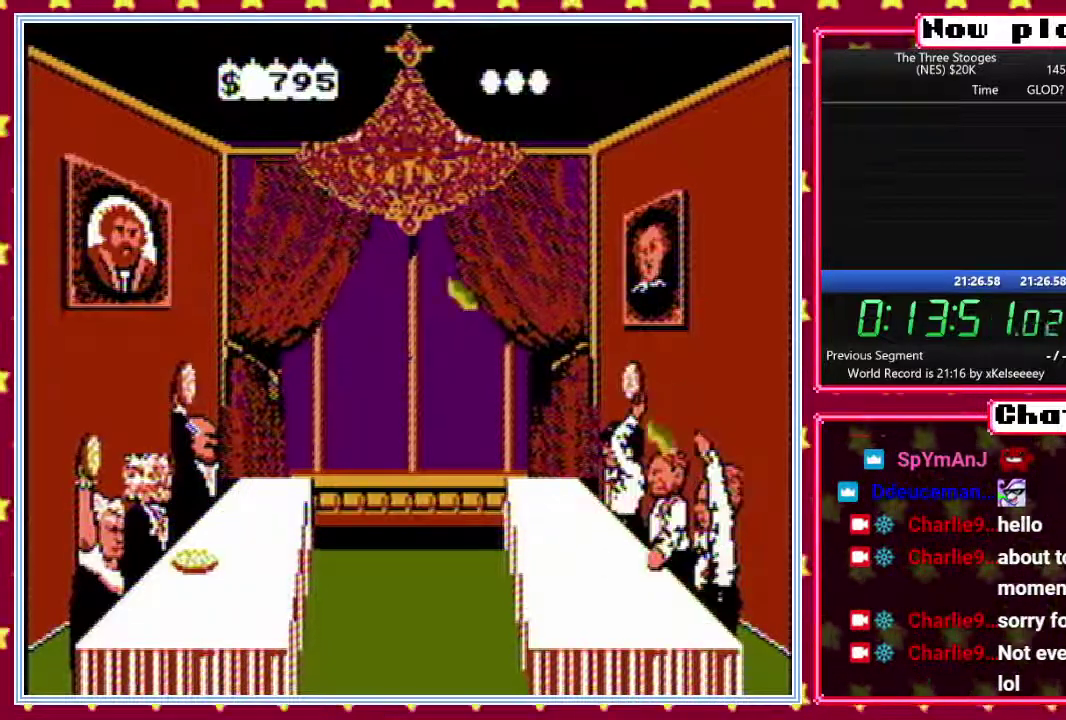
{"buttons": ["B"], "events": [[17, "DPAD_UP", "up"], [33, "DPAD_LEFT", "up"], [100, "DPAD_RIGHT", "down"], [133, "DPAD_UP", "down"], [150, "DPAD_RIGHT", "up"], [217, "DPAD_LEFT", "down"], [233, "DPAD_UP", "up"], [250, "DPAD_LEFT", "up"], [350, "DPAD_RIGHT", "down"], [383, "DPAD_RIGHT", "up"], [383, "DPAD_UP", "down"], [450, "DPAD_LEFT", "down"], [450, "DPAD_UP", "up"], [483, "DPAD_LEFT", "up"]]}
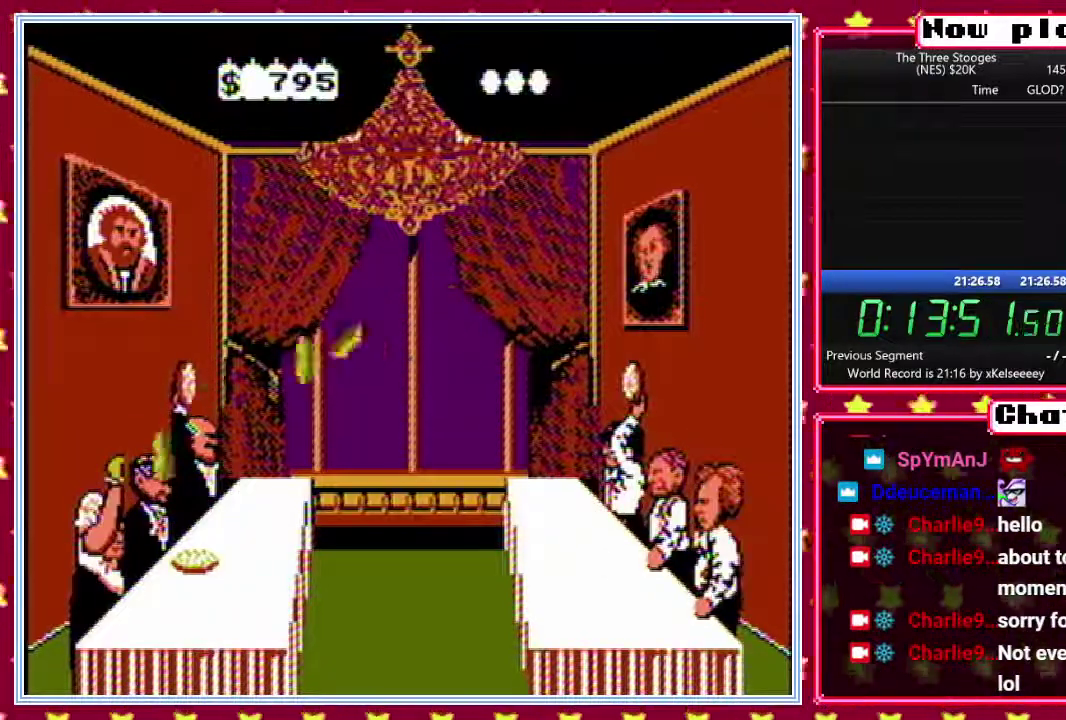
{"buttons": ["DPAD_LEFT"], "events": [[33, "B", "up"], [500, "DPAD_LEFT", "down"]]}
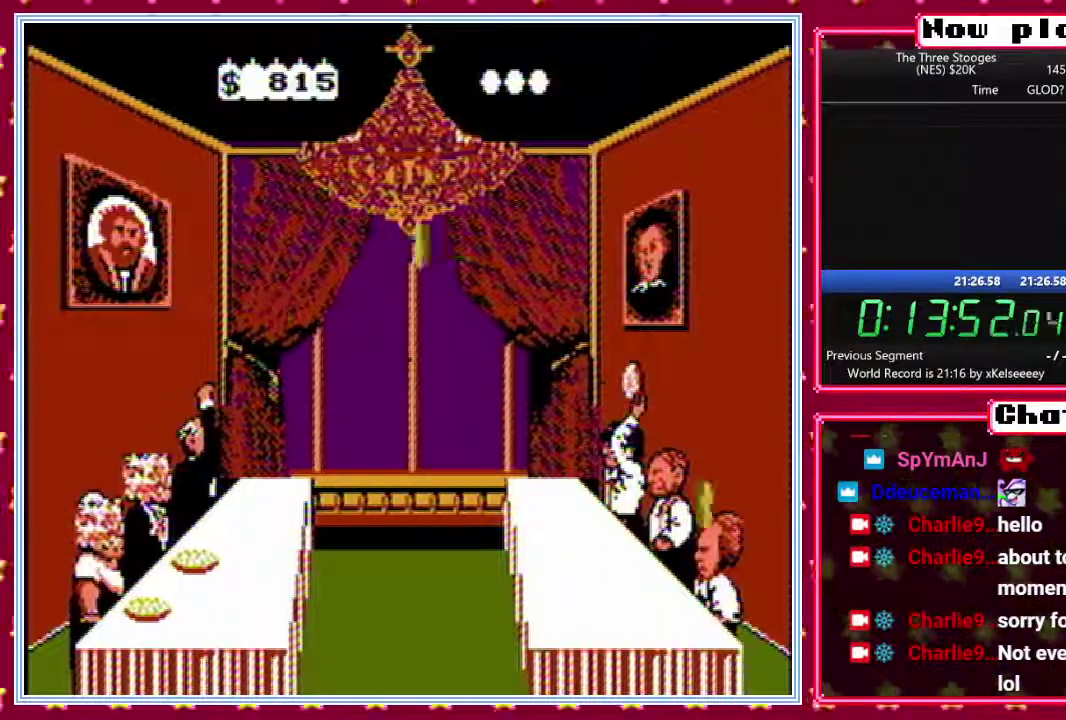
{"buttons": ["DPAD_UP", "DPAD_LEFT"], "events": [[17, "B", "down"], [33, "DPAD_UP", "down"], [200, "DPAD_LEFT", "up"], [417, "B", "up"], [467, "DPAD_LEFT", "down"]]}
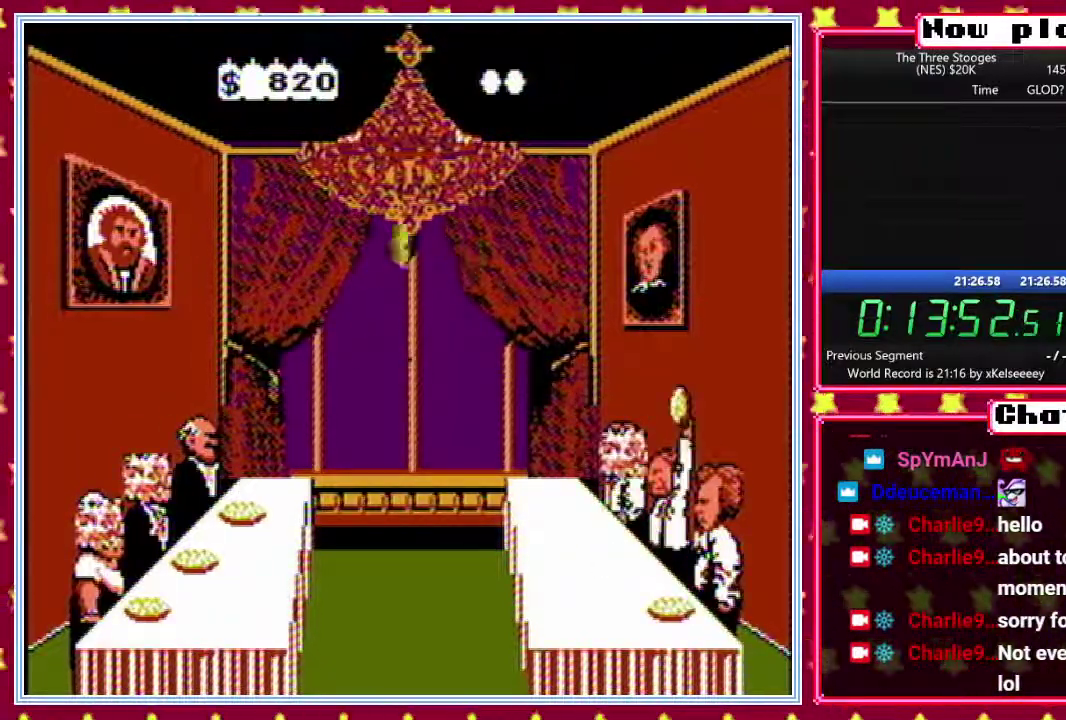
{"buttons": ["B", "DPAD_UP"], "events": [[117, "B", "down"], [167, "DPAD_LEFT", "up"], [183, "DPAD_RIGHT", "down"], [183, "DPAD_UP", "up"], [250, "DPAD_UP", "down"], [267, "DPAD_RIGHT", "up"], [317, "DPAD_LEFT", "down"], [367, "DPAD_UP", "up"], [400, "DPAD_LEFT", "up"], [400, "DPAD_RIGHT", "down"], [483, "DPAD_UP", "down"], [500, "DPAD_RIGHT", "up"]]}
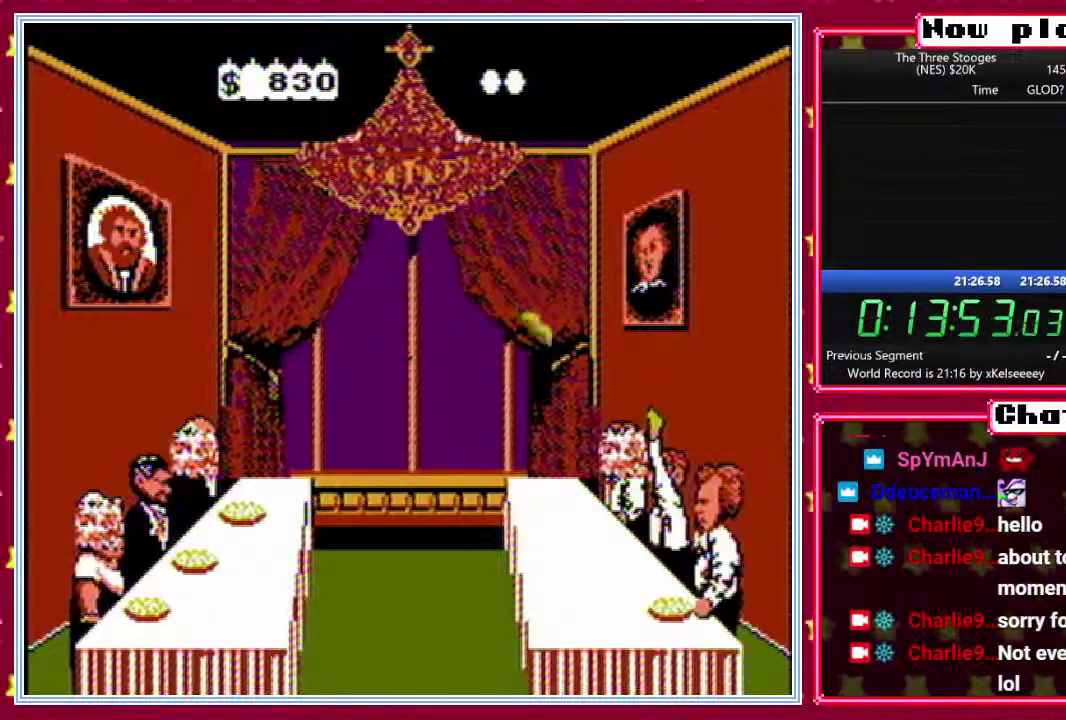
{"buttons": ["B", "DPAD_LEFT"], "events": [[17, "DPAD_LEFT", "down"], [50, "DPAD_UP", "up"], [83, "DPAD_LEFT", "up"], [133, "DPAD_RIGHT", "down"], [200, "DPAD_RIGHT", "up"], [200, "DPAD_UP", "down"], [250, "DPAD_LEFT", "down"], [267, "DPAD_UP", "up"], [300, "DPAD_LEFT", "up"], [367, "DPAD_RIGHT", "down"], [433, "DPAD_UP", "down"], [450, "DPAD_RIGHT", "up"], [483, "DPAD_LEFT", "down"], [500, "DPAD_UP", "up"]]}
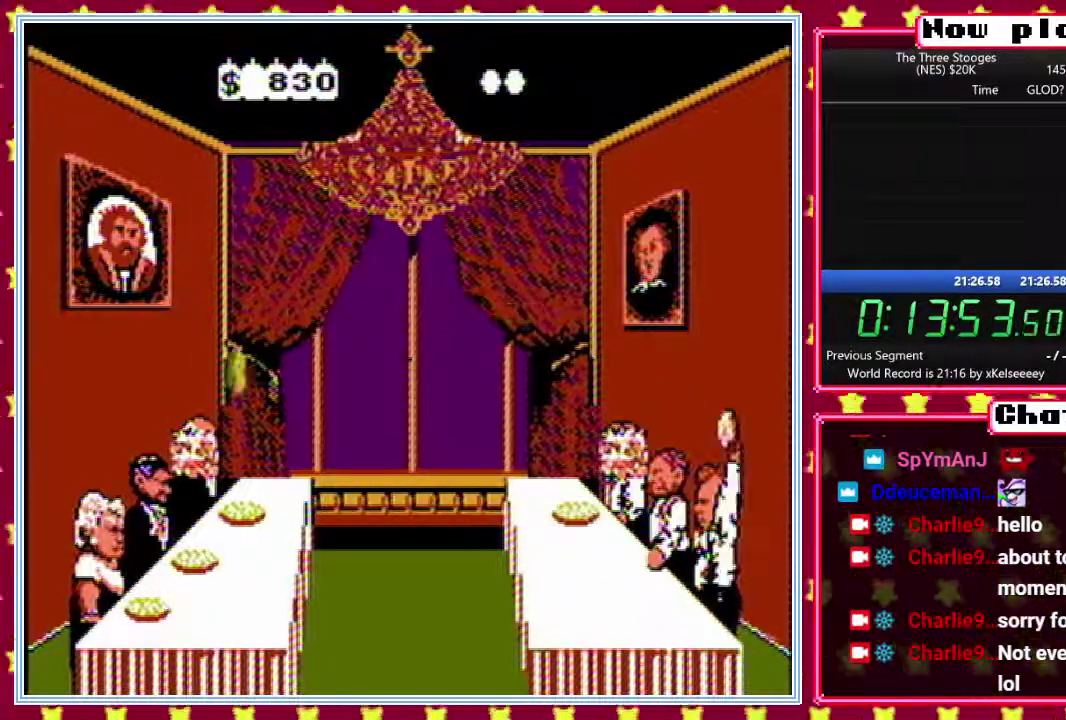
{"buttons": ["B"], "events": [[33, "DPAD_LEFT", "up"], [100, "DPAD_RIGHT", "down"], [150, "DPAD_UP", "down"], [167, "DPAD_RIGHT", "up"], [217, "DPAD_LEFT", "down"], [233, "DPAD_UP", "up"], [267, "DPAD_LEFT", "up"], [333, "DPAD_RIGHT", "down"], [367, "DPAD_UP", "down"], [383, "DPAD_RIGHT", "up"], [433, "DPAD_LEFT", "down"], [467, "DPAD_UP", "up"], [500, "DPAD_LEFT", "up"]]}
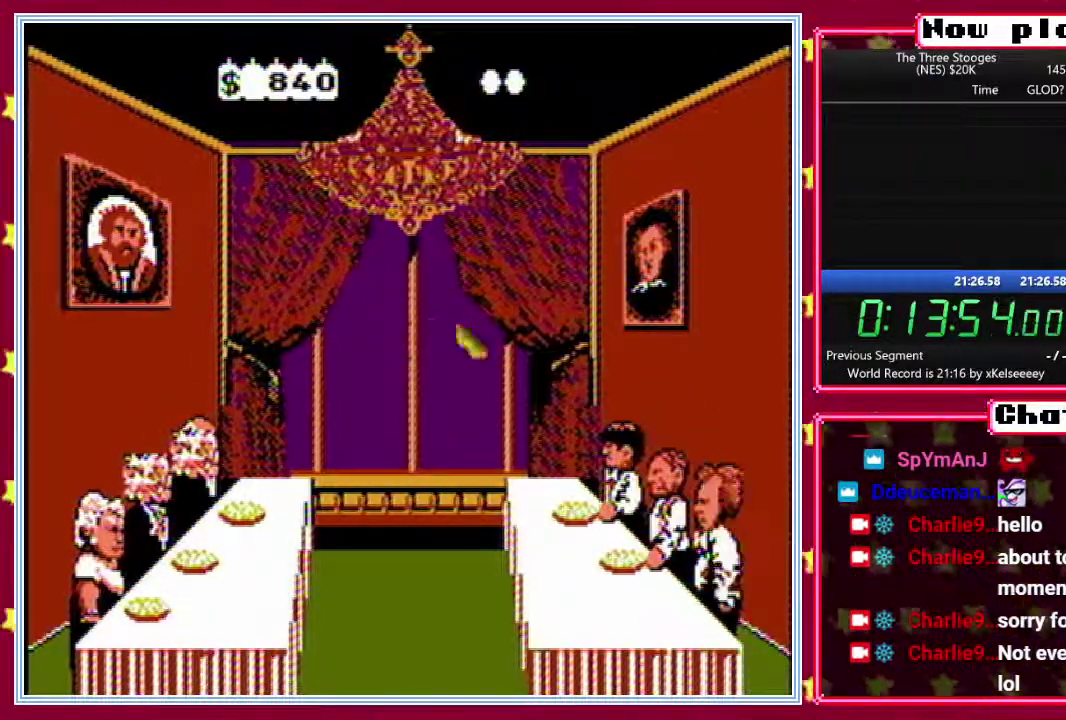
{"buttons": ["B"], "events": [[67, "DPAD_RIGHT", "down"], [117, "DPAD_RIGHT", "up"], [117, "DPAD_UP", "down"], [167, "DPAD_LEFT", "down"], [200, "DPAD_UP", "up"], [233, "DPAD_LEFT", "up"], [283, "DPAD_RIGHT", "down"], [350, "DPAD_RIGHT", "up"], [350, "DPAD_UP", "down"], [417, "DPAD_LEFT", "down"], [450, "DPAD_UP", "up"], [483, "DPAD_LEFT", "up"]]}
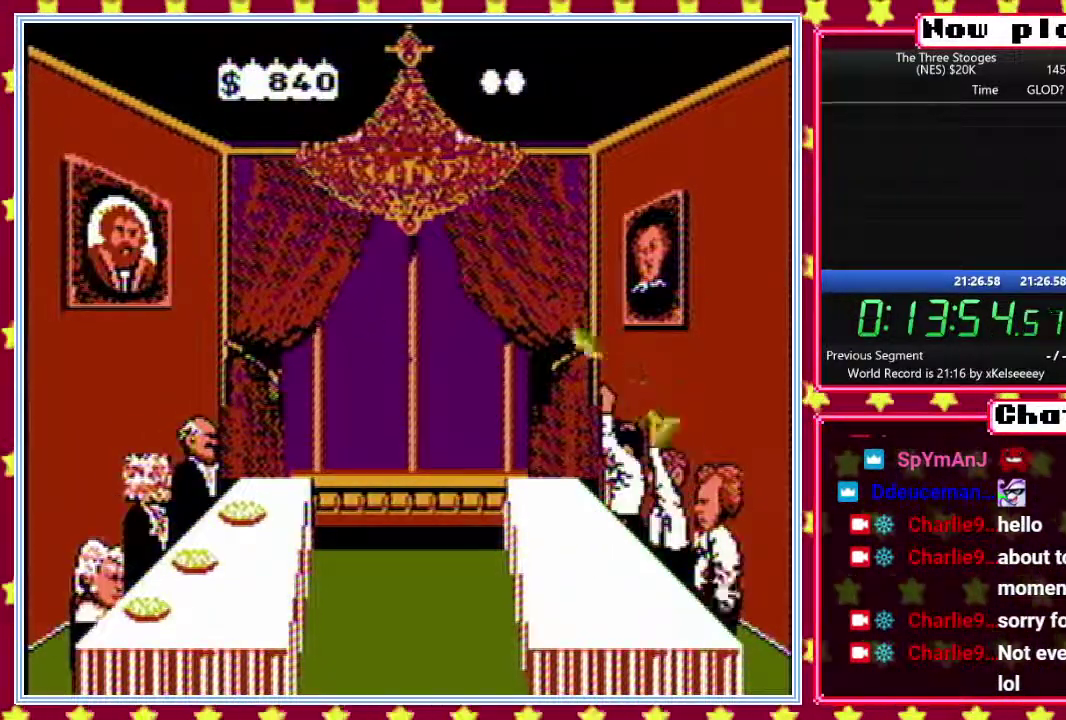
{"buttons": ["B", "DPAD_RIGHT"], "events": [[17, "DPAD_RIGHT", "down"], [83, "DPAD_RIGHT", "up"], [83, "DPAD_UP", "down"], [150, "DPAD_LEFT", "down"], [183, "DPAD_UP", "up"], [200, "DPAD_LEFT", "up"], [250, "DPAD_RIGHT", "down"], [317, "DPAD_UP", "down"], [333, "DPAD_RIGHT", "up"], [383, "DPAD_LEFT", "down"], [400, "DPAD_UP", "up"], [433, "DPAD_LEFT", "up"], [500, "DPAD_RIGHT", "down"]]}
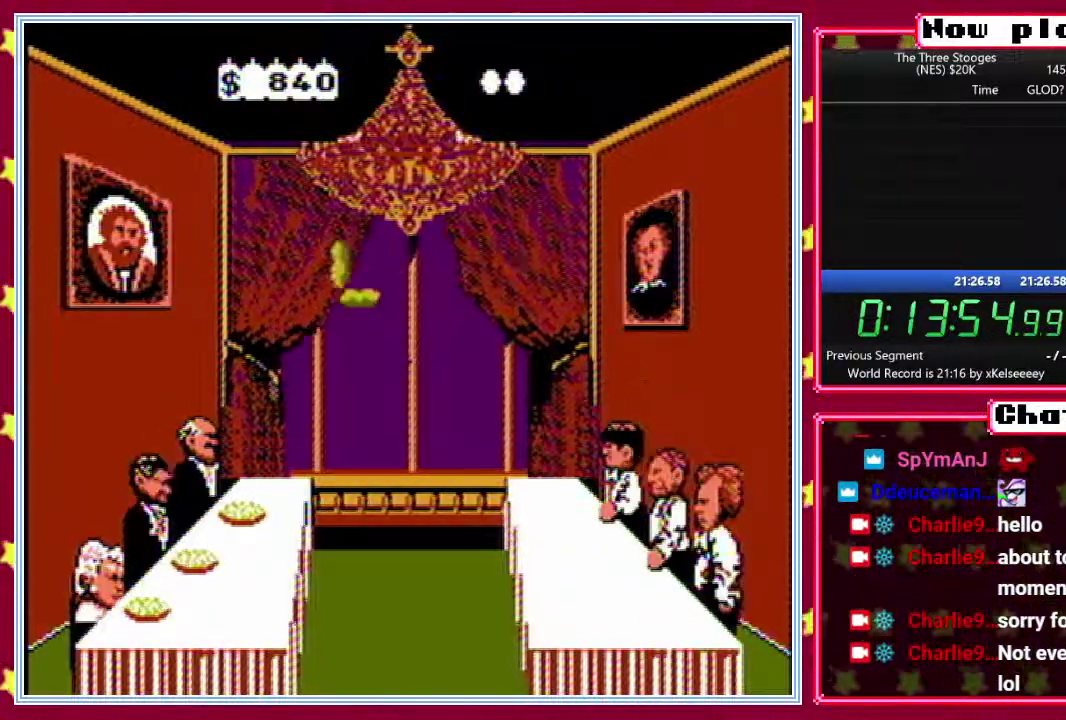
{"buttons": ["B", "DPAD_UP", "DPAD_RIGHT"], "events": [[50, "DPAD_RIGHT", "up"], [50, "DPAD_UP", "down"], [150, "DPAD_UP", "up"], [217, "DPAD_RIGHT", "down"], [283, "DPAD_RIGHT", "up"], [283, "DPAD_UP", "down"], [333, "DPAD_LEFT", "down"], [367, "DPAD_UP", "up"], [383, "DPAD_LEFT", "up"], [450, "DPAD_RIGHT", "down"], [500, "DPAD_UP", "down"]]}
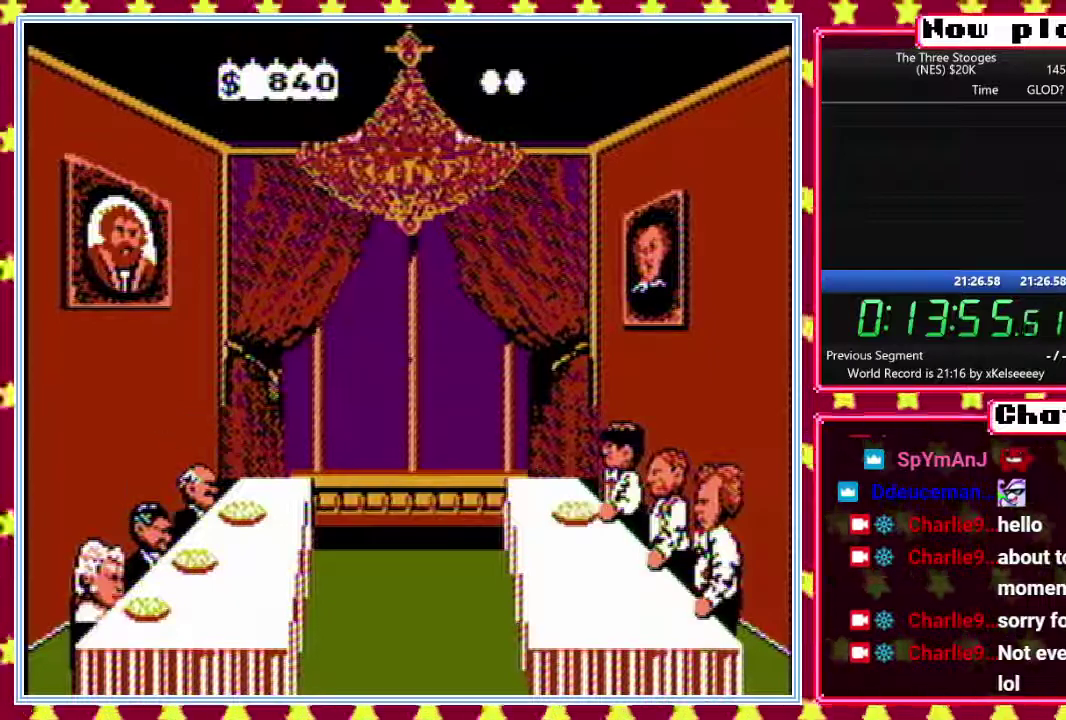
{"buttons": ["B", "DPAD_UP", "DPAD_LEFT"], "events": [[17, "DPAD_RIGHT", "up"], [50, "DPAD_LEFT", "down"], [83, "DPAD_UP", "up"], [133, "DPAD_LEFT", "up"], [150, "DPAD_RIGHT", "down"], [217, "DPAD_RIGHT", "up"], [217, "DPAD_UP", "down"], [267, "DPAD_LEFT", "down"], [300, "DPAD_UP", "up"], [317, "DPAD_LEFT", "up"], [383, "DPAD_RIGHT", "down"], [450, "DPAD_RIGHT", "up"], [450, "DPAD_UP", "down"], [500, "DPAD_LEFT", "down"]]}
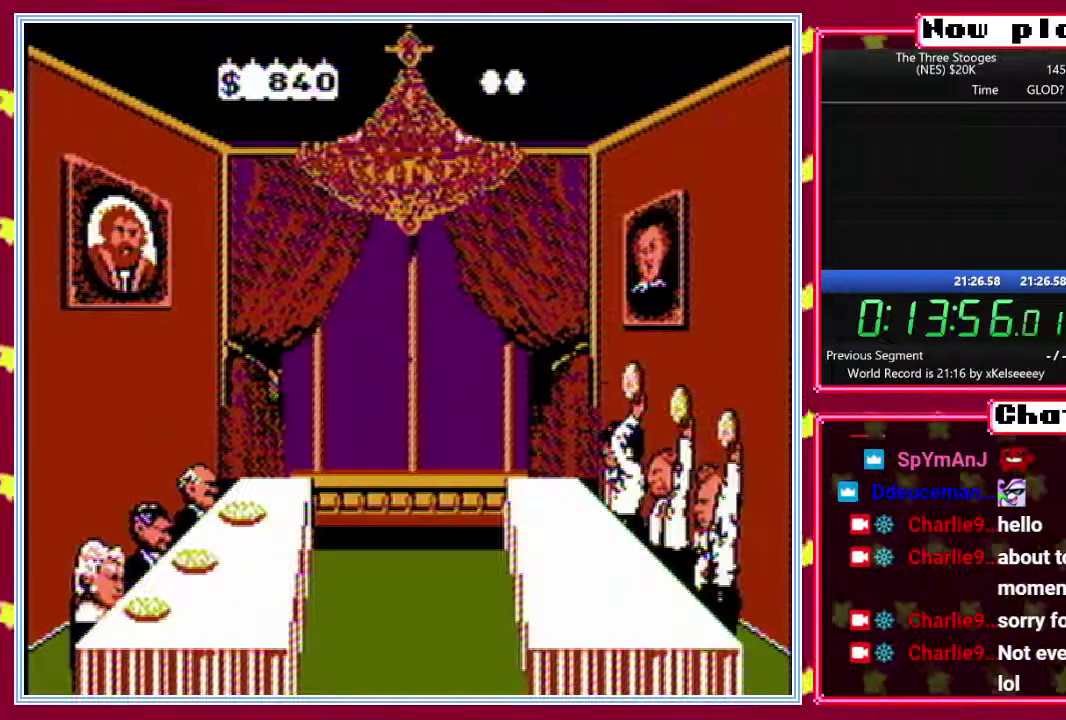
{"buttons": ["B"], "events": [[33, "DPAD_UP", "up"], [50, "DPAD_LEFT", "up"], [117, "DPAD_RIGHT", "down"], [167, "DPAD_UP", "down"], [183, "DPAD_RIGHT", "up"], [233, "DPAD_LEFT", "down"], [250, "DPAD_UP", "up"], [283, "DPAD_LEFT", "up"], [333, "DPAD_RIGHT", "down"], [417, "DPAD_RIGHT", "up"], [417, "DPAD_UP", "down"], [483, "DPAD_UP", "up"]]}